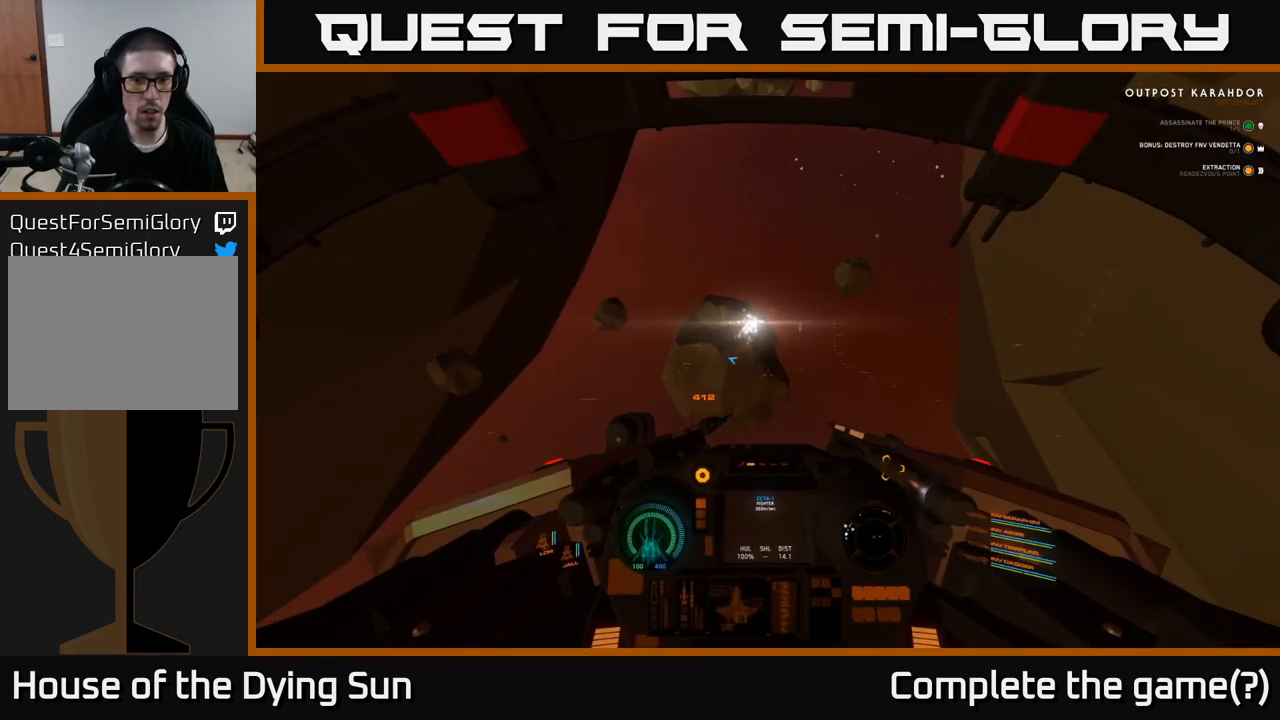
Gameplay with a controller (Xbox layout); each line is a JSON object with the inputs held at the frame after it. "events" lists button and stick changes between this image and that frame as [ms after this image, input, new state], when the widget could be followed in between.
{"buttons": ["L2"], "left_stick": "center", "right_stick": "up", "events": [[17, "right_stick", "up"], [133, "right_stick", "center"], [367, "right_stick", "up"]]}
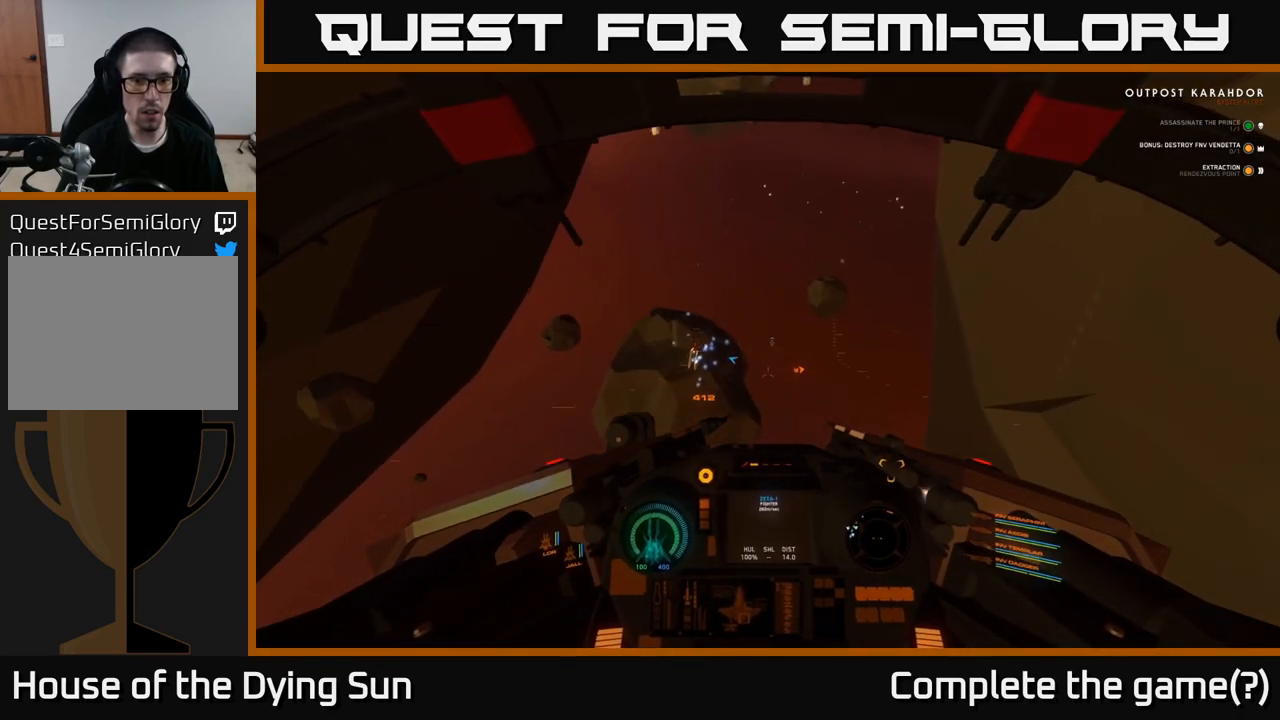
{"buttons": ["L2"], "left_stick": "center", "right_stick": "center", "events": [[67, "right_stick", "center"], [133, "R1", "down"], [233, "R1", "up"], [333, "right_stick", "up"], [500, "right_stick", "center"]]}
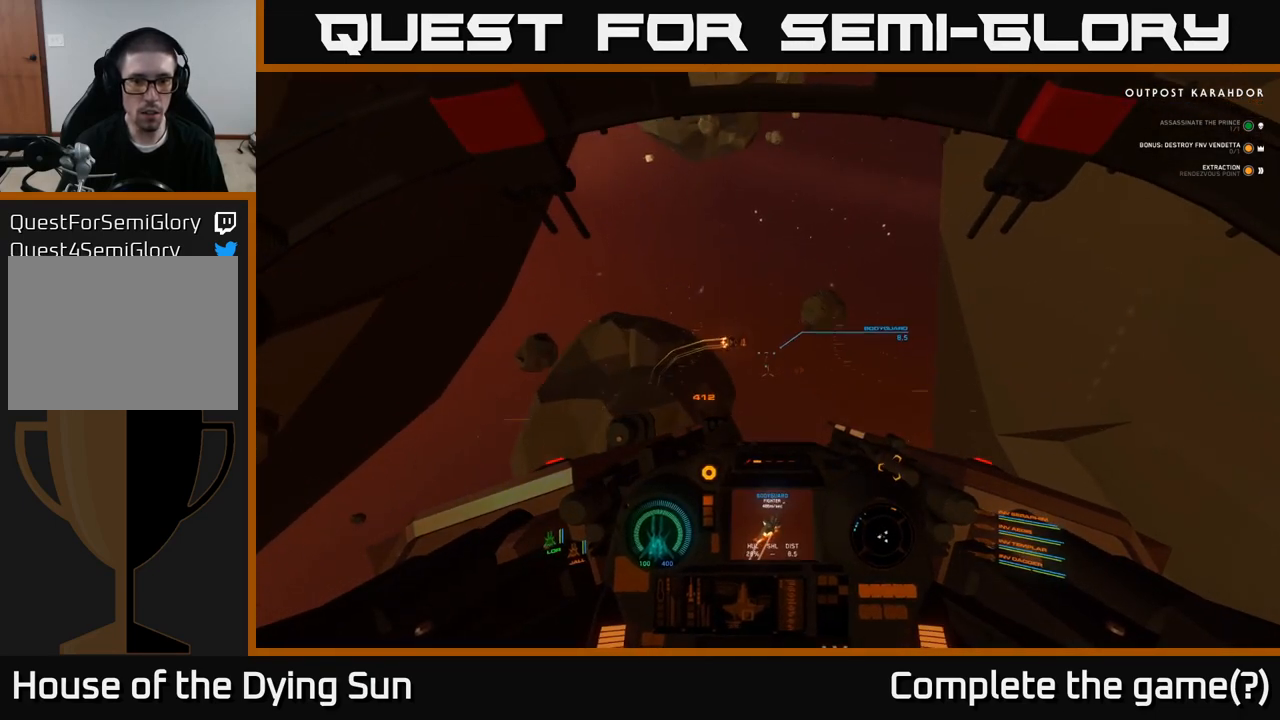
{"buttons": ["L2"], "left_stick": "center", "right_stick": "center", "events": [[167, "right_stick", "up"], [317, "right_stick", "center"]]}
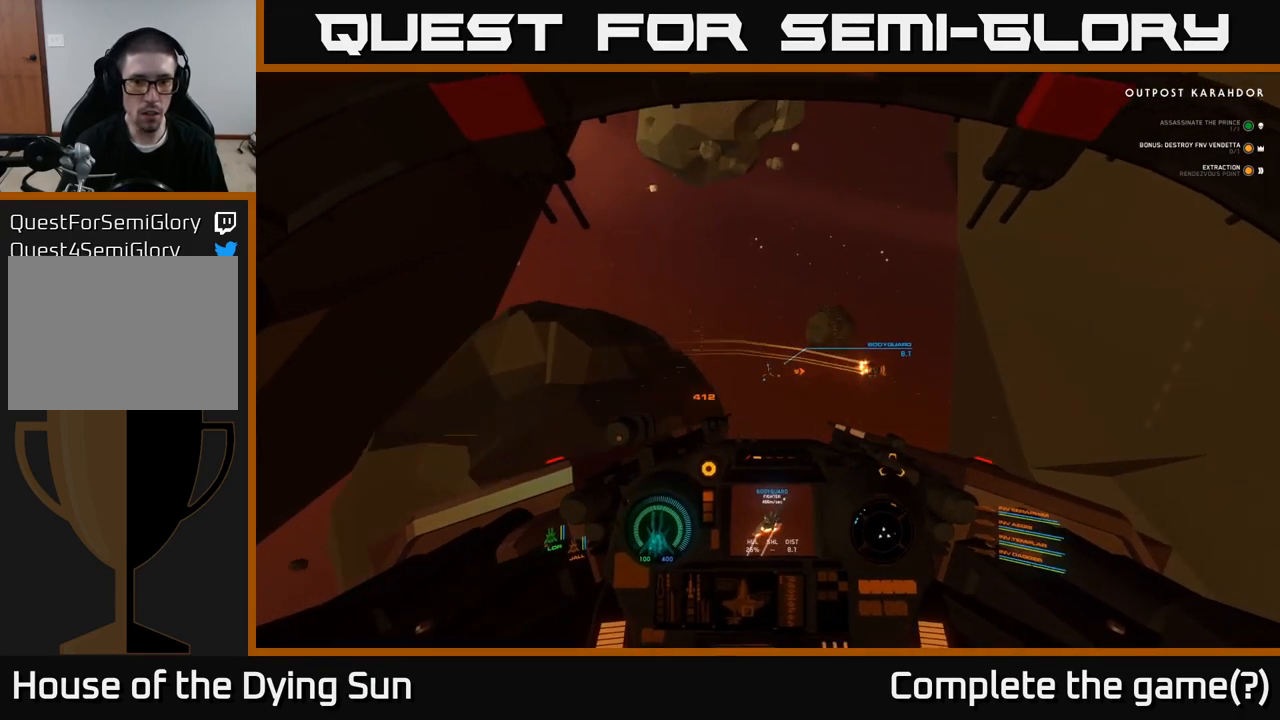
{"buttons": ["L2"], "left_stick": "center", "right_stick": "center", "events": [[100, "right_stick", "up-right"], [233, "right_stick", "center"]]}
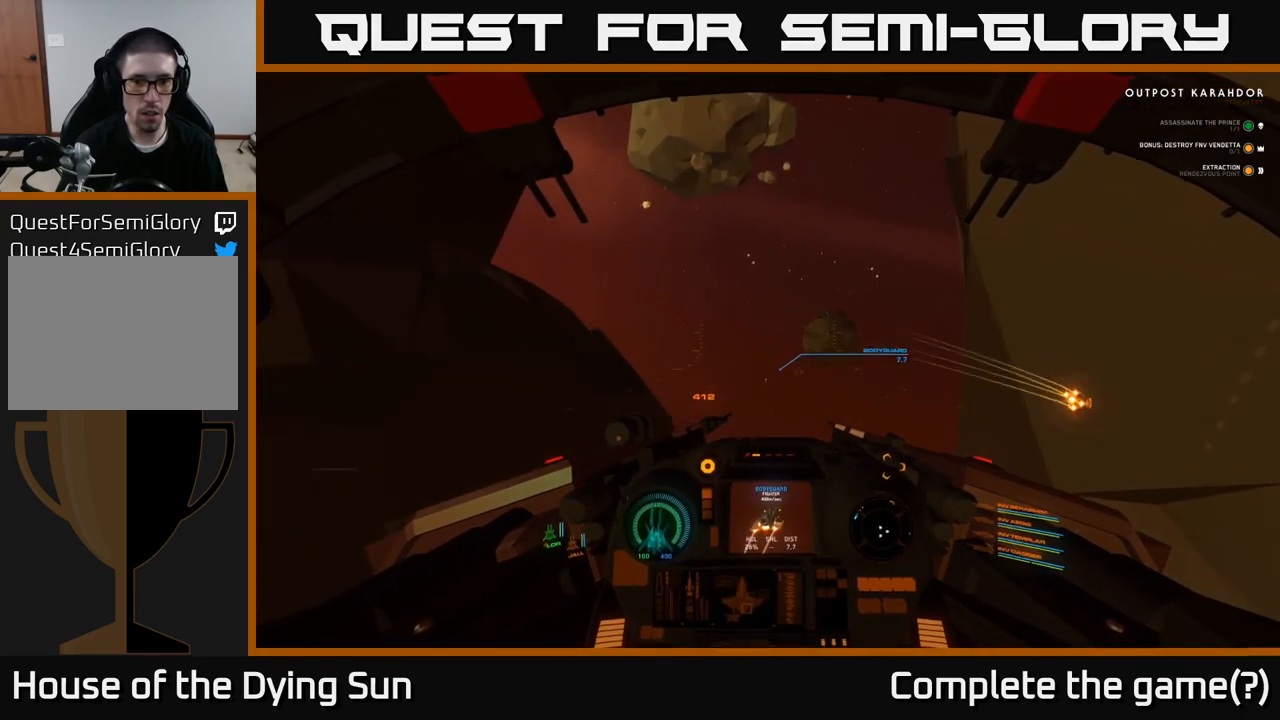
{"buttons": ["L2", "R2"], "left_stick": "center", "right_stick": "center", "events": [[150, "R2", "down"], [250, "R2", "up"], [333, "right_stick", "up"], [417, "right_stick", "center"], [483, "R2", "down"]]}
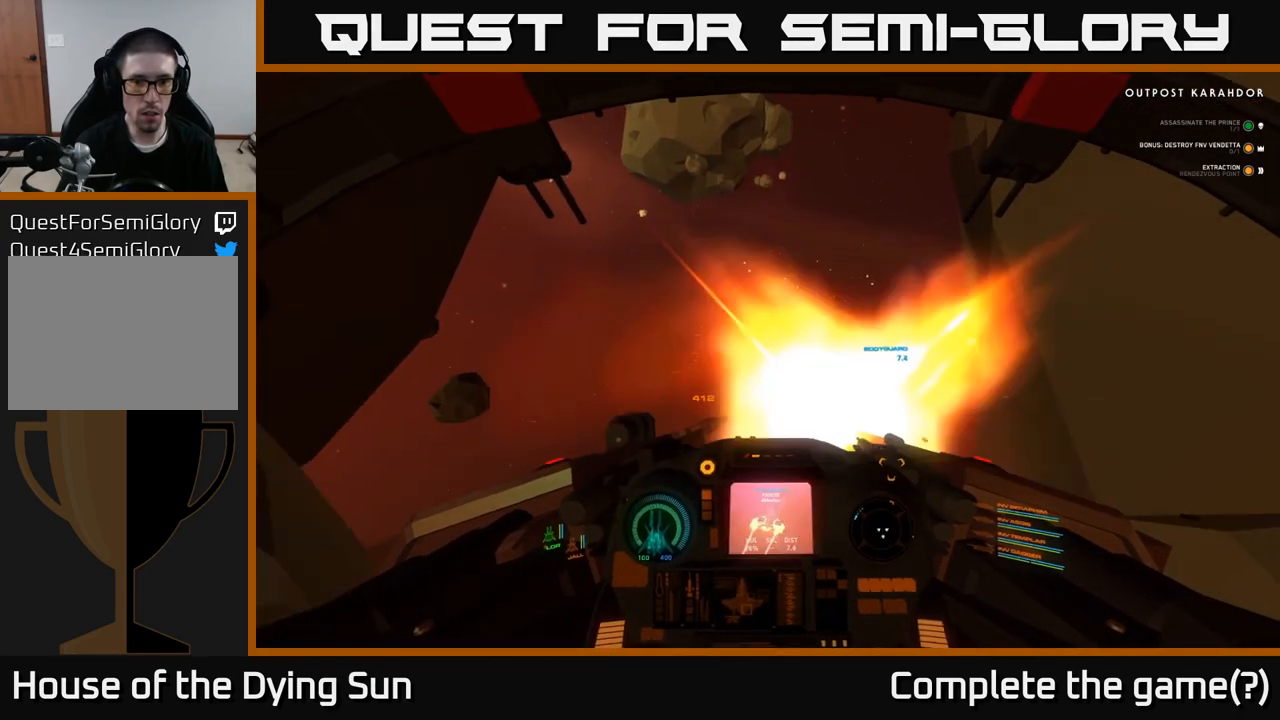
{"buttons": ["L2"], "left_stick": "center", "right_stick": "center", "events": [[100, "R2", "up"], [250, "right_stick", "right"], [317, "right_stick", "center"]]}
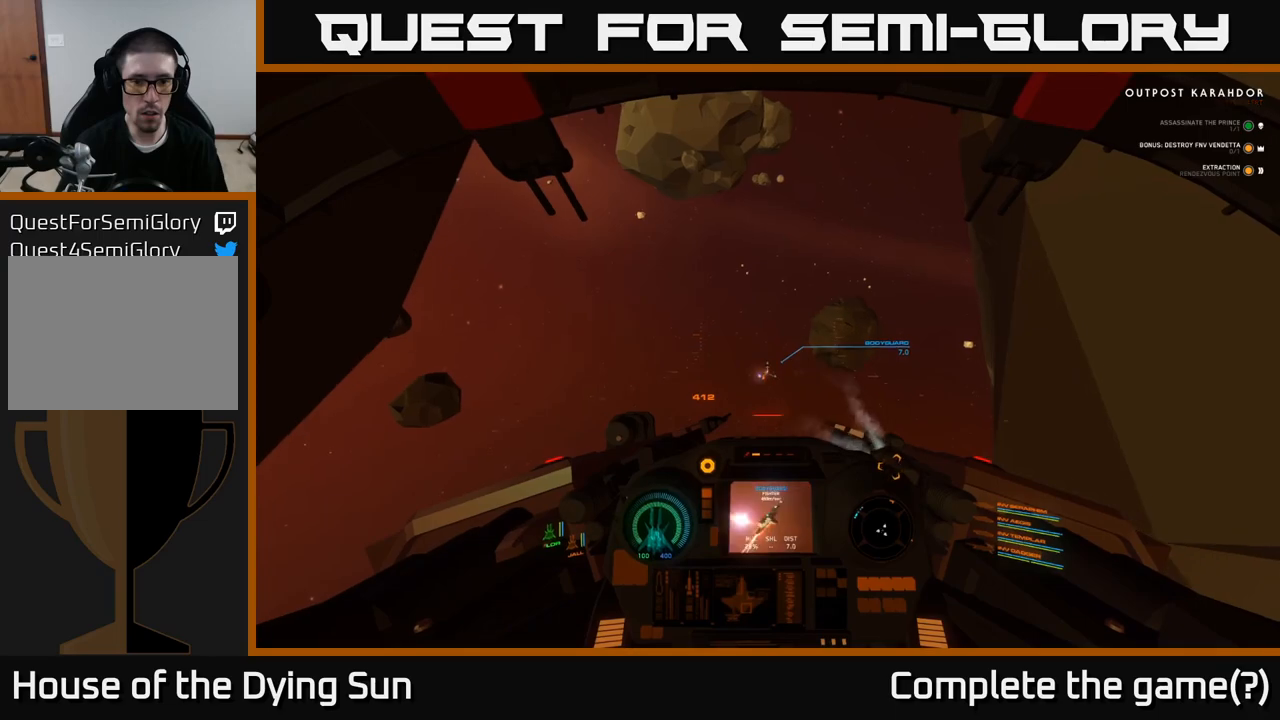
{"buttons": ["L2"], "left_stick": "center", "right_stick": "center", "events": [[83, "right_stick", "up"], [283, "right_stick", "center"], [383, "right_stick", "up"], [483, "right_stick", "center"]]}
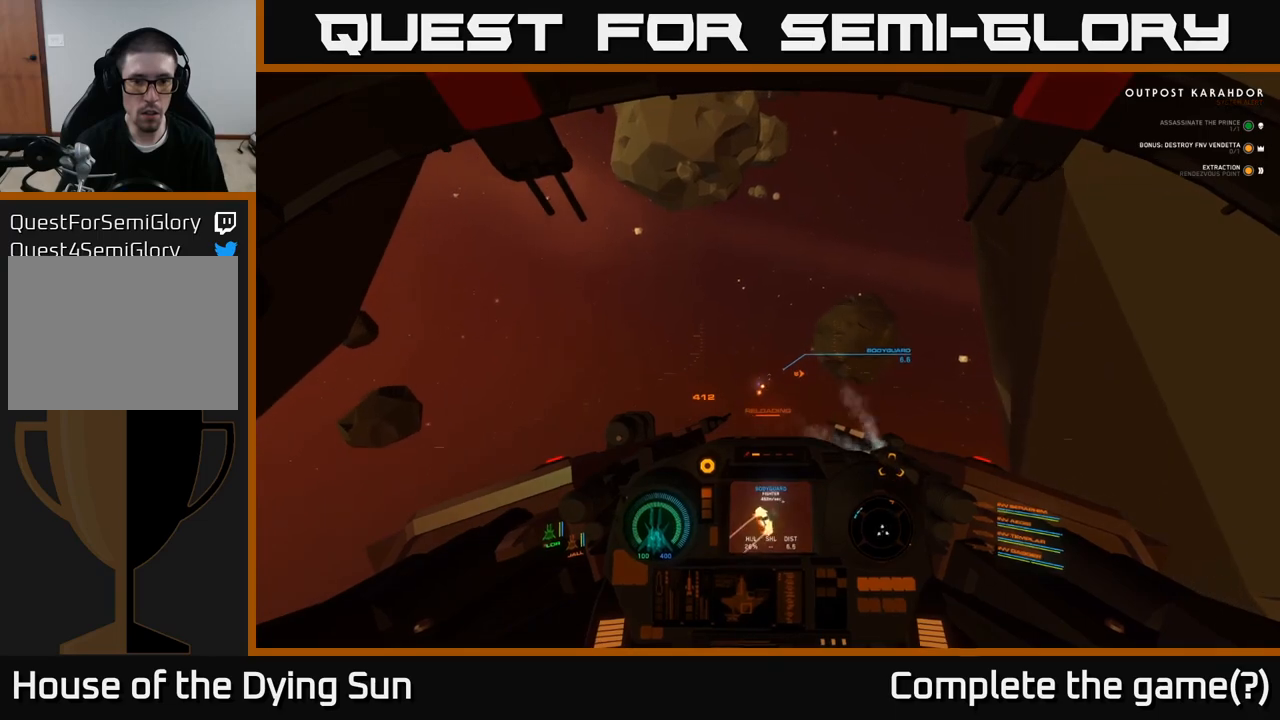
{"buttons": ["L2"], "left_stick": "center", "right_stick": "center", "events": [[133, "right_stick", "right"], [317, "right_stick", "center"]]}
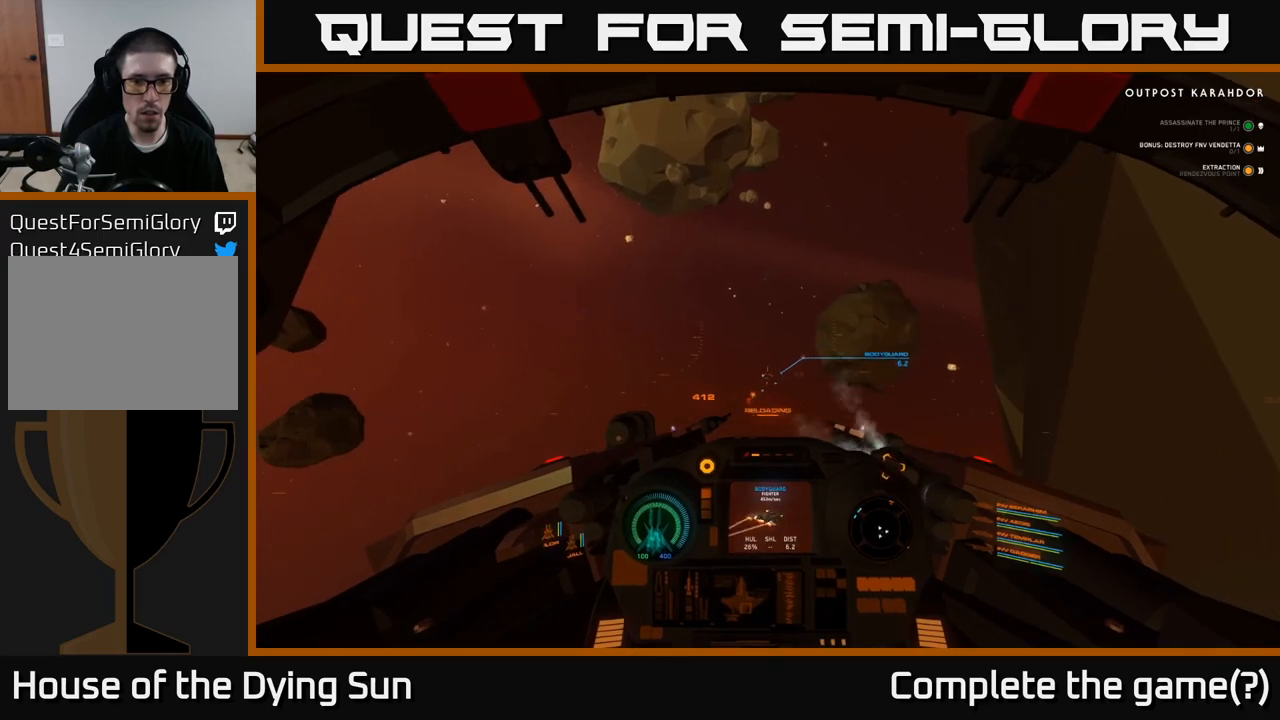
{"buttons": ["L2"], "left_stick": "center", "right_stick": "center", "events": [[17, "right_stick", "down"], [217, "right_stick", "right"], [367, "right_stick", "up"], [483, "right_stick", "center"]]}
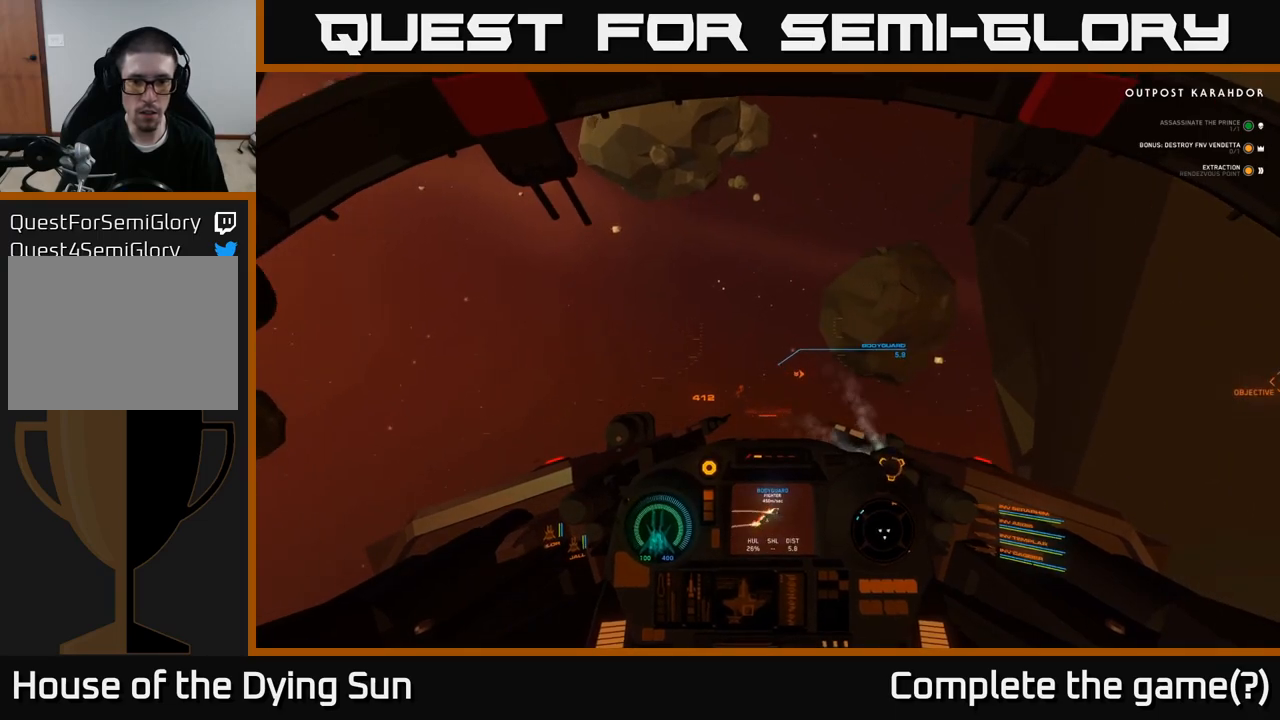
{"buttons": [], "left_stick": "center", "right_stick": "center", "events": [[483, "L2", "up"]]}
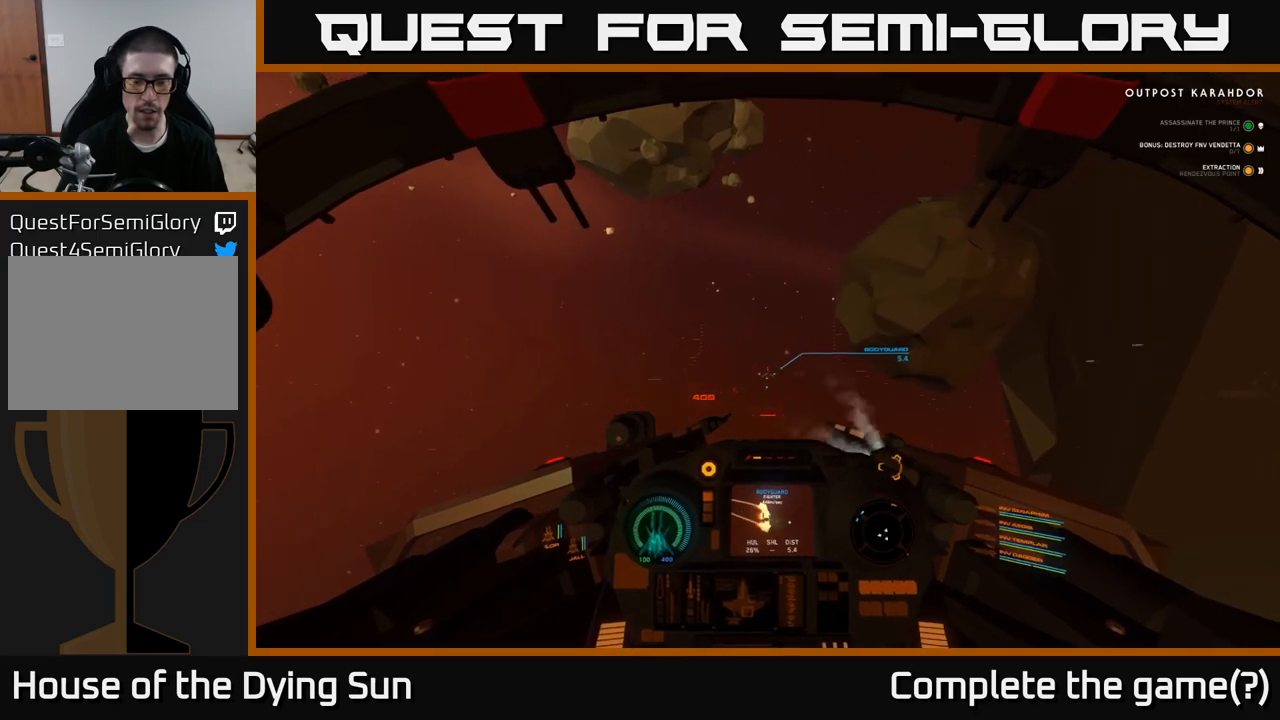
{"buttons": [], "left_stick": "center", "right_stick": "center", "events": [[117, "SELECT", "down"], [217, "SELECT", "up"]]}
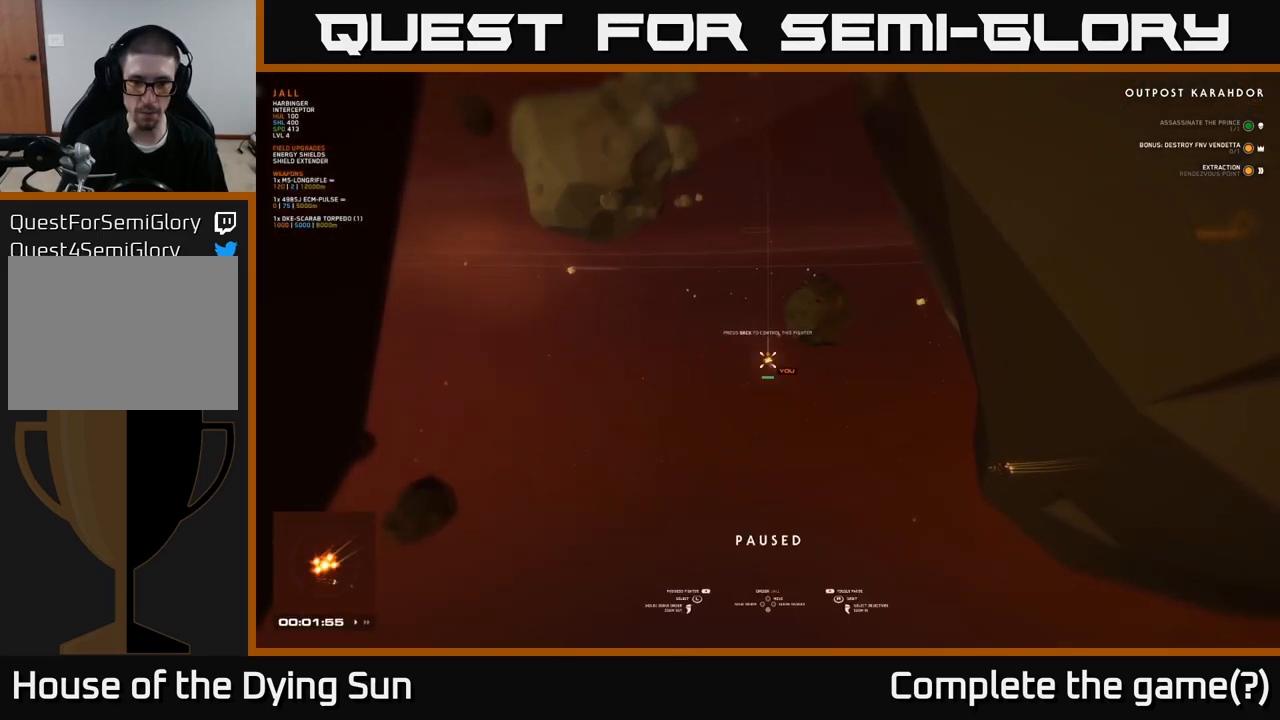
{"buttons": [], "left_stick": "center", "right_stick": "down-right", "events": [[467, "right_stick", "down-right"]]}
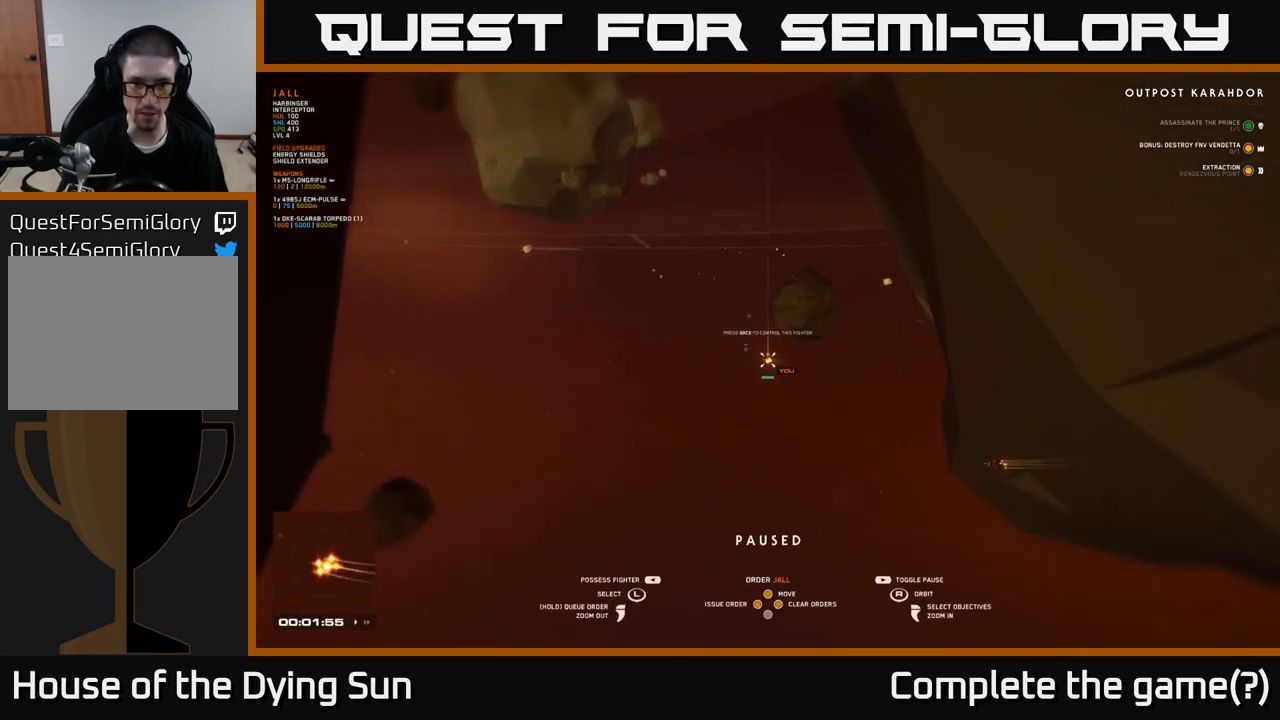
{"buttons": [], "left_stick": "down-left", "right_stick": "right", "events": [[250, "right_stick", "right"], [383, "left_stick", "down-left"]]}
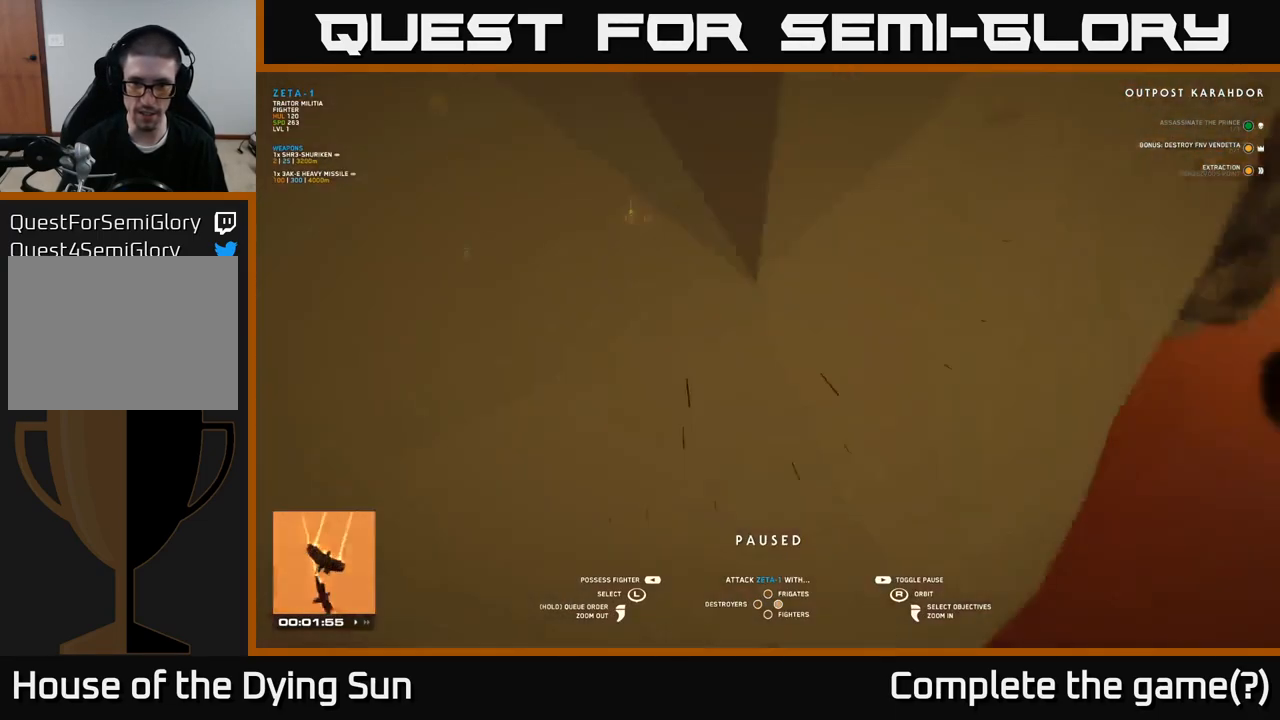
{"buttons": [], "left_stick": "left", "right_stick": "right", "events": [[67, "left_stick", "center"], [83, "right_stick", "up-right"], [350, "right_stick", "right"], [367, "left_stick", "left"]]}
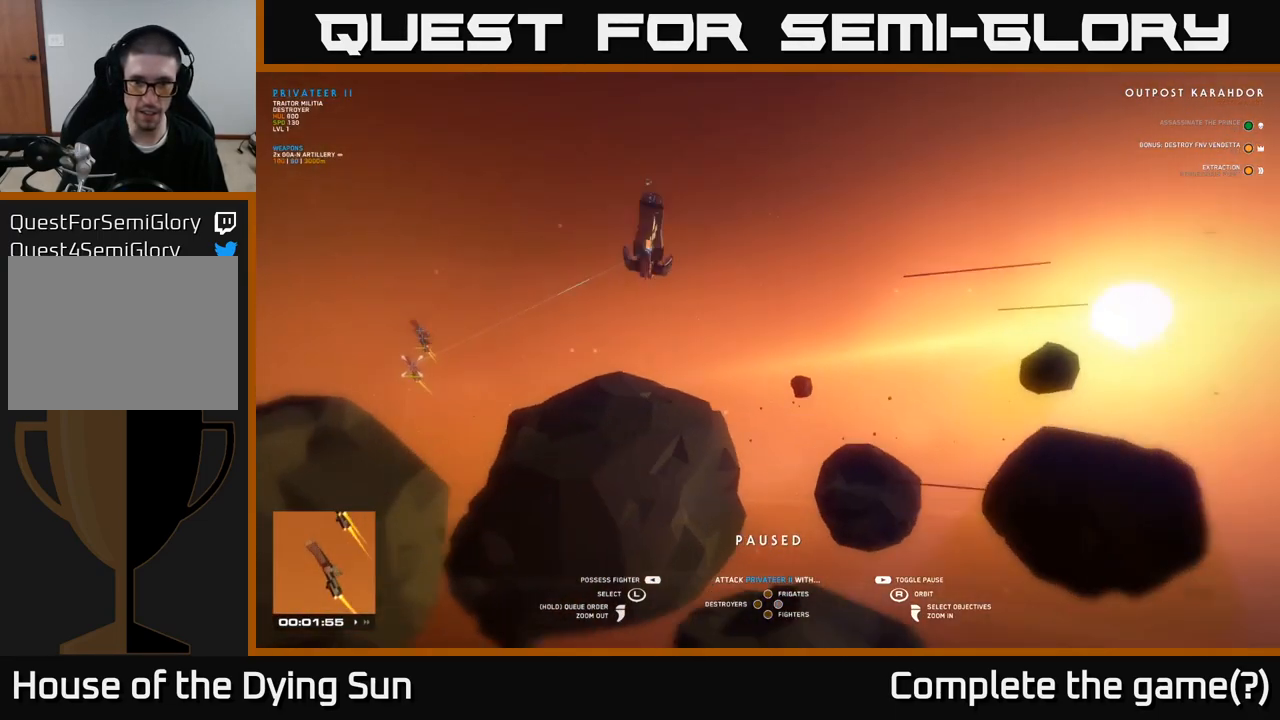
{"buttons": [], "left_stick": "left", "right_stick": "down-right", "events": [[33, "left_stick", "center"], [117, "right_stick", "down"], [300, "right_stick", "down-right"], [317, "left_stick", "left"]]}
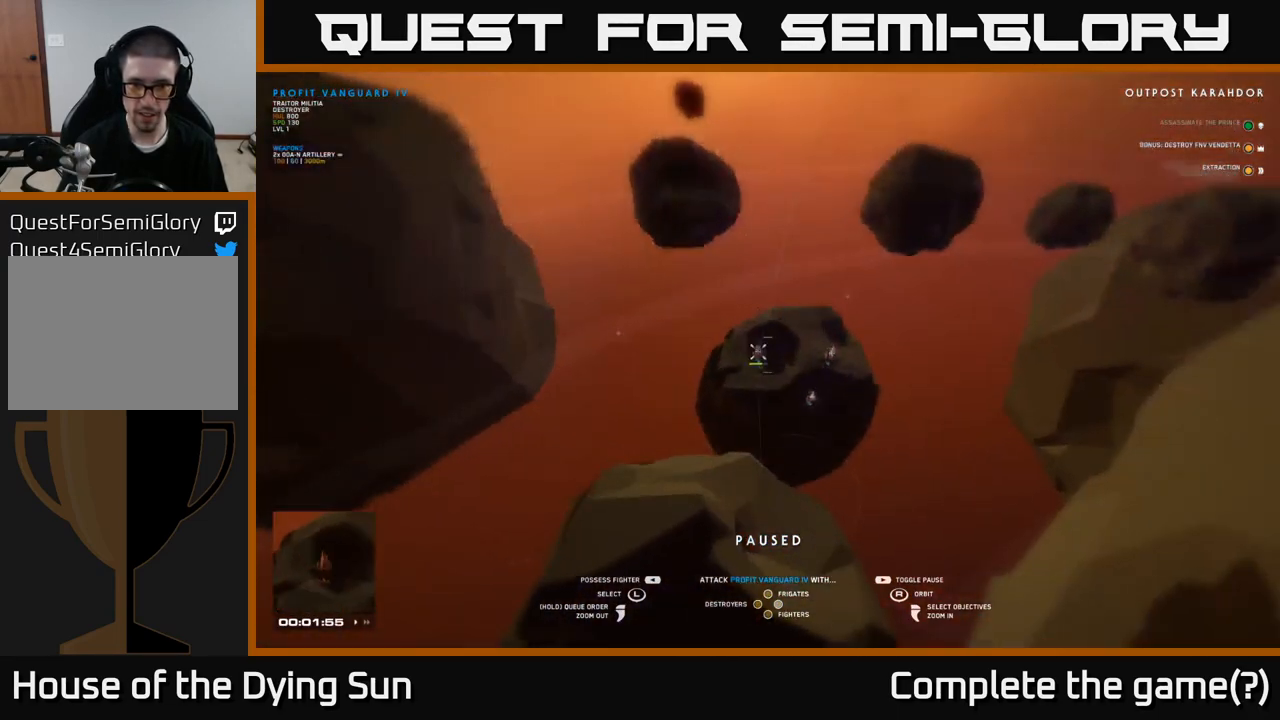
{"buttons": [], "left_stick": "up", "right_stick": "up-left", "events": [[50, "left_stick", "center"], [83, "right_stick", "right"], [300, "right_stick", "up-right"], [400, "left_stick", "up"], [483, "right_stick", "up-left"]]}
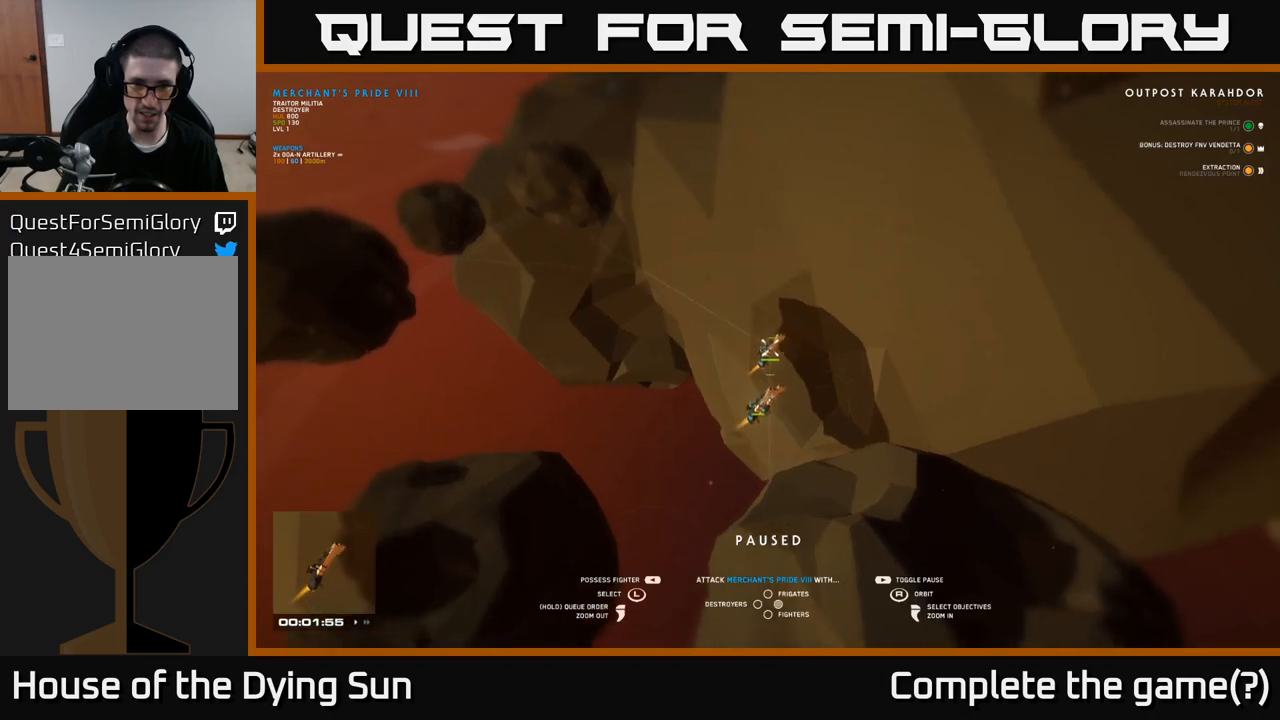
{"buttons": [], "left_stick": "center", "right_stick": "center", "events": [[33, "left_stick", "center"], [67, "right_stick", "center"], [133, "left_stick", "up"], [283, "left_stick", "center"]]}
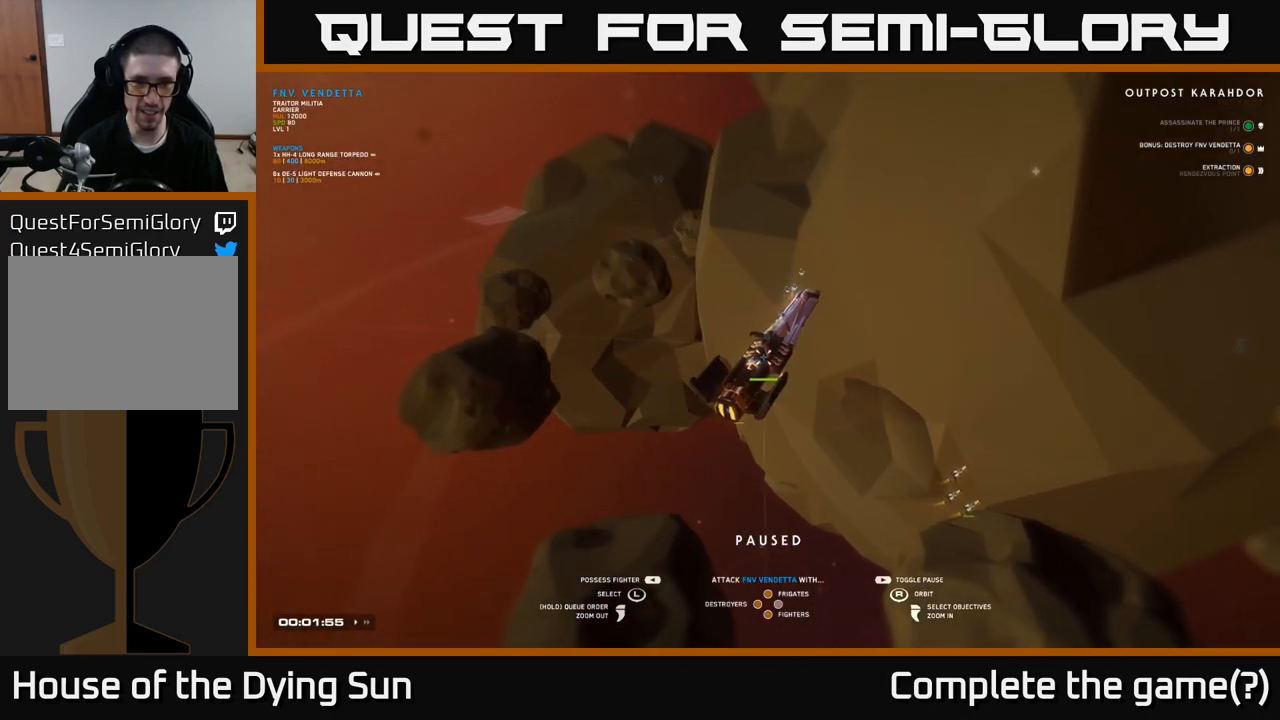
{"buttons": [], "left_stick": "center", "right_stick": "center", "events": [[250, "right_stick", "right"], [500, "right_stick", "center"]]}
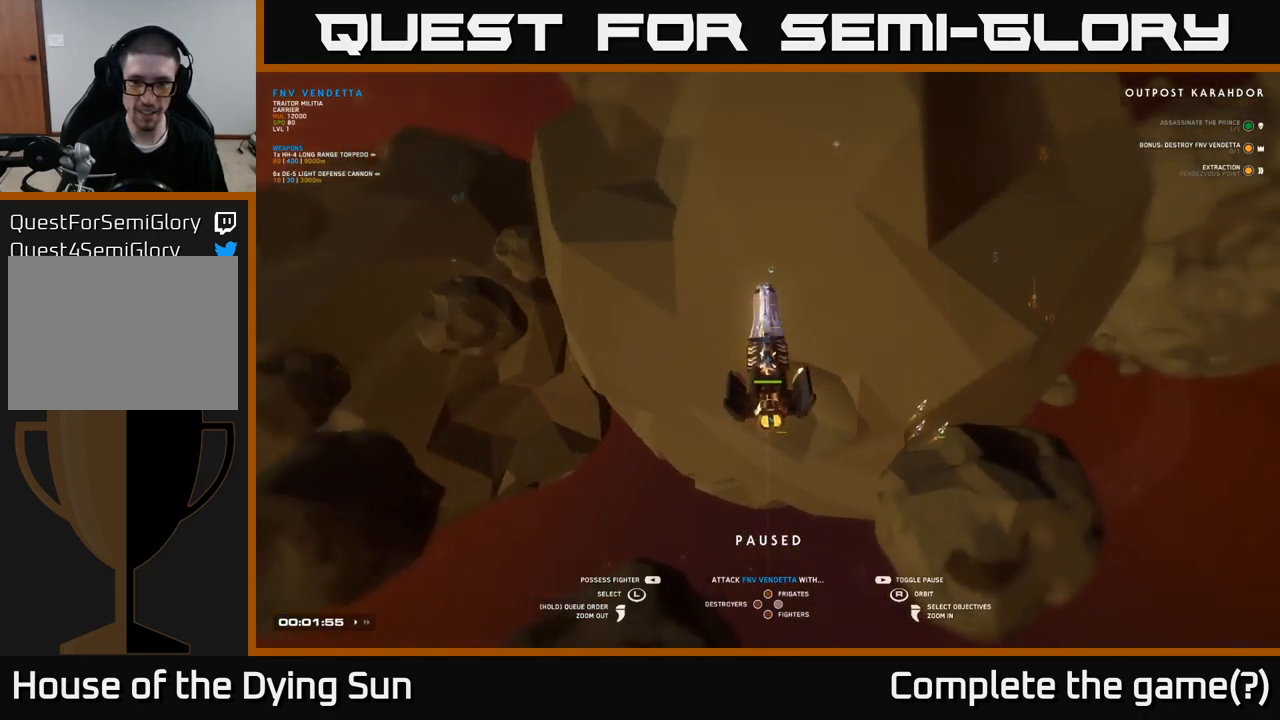
{"buttons": [], "left_stick": "center", "right_stick": "up-right", "events": [[400, "right_stick", "up-right"]]}
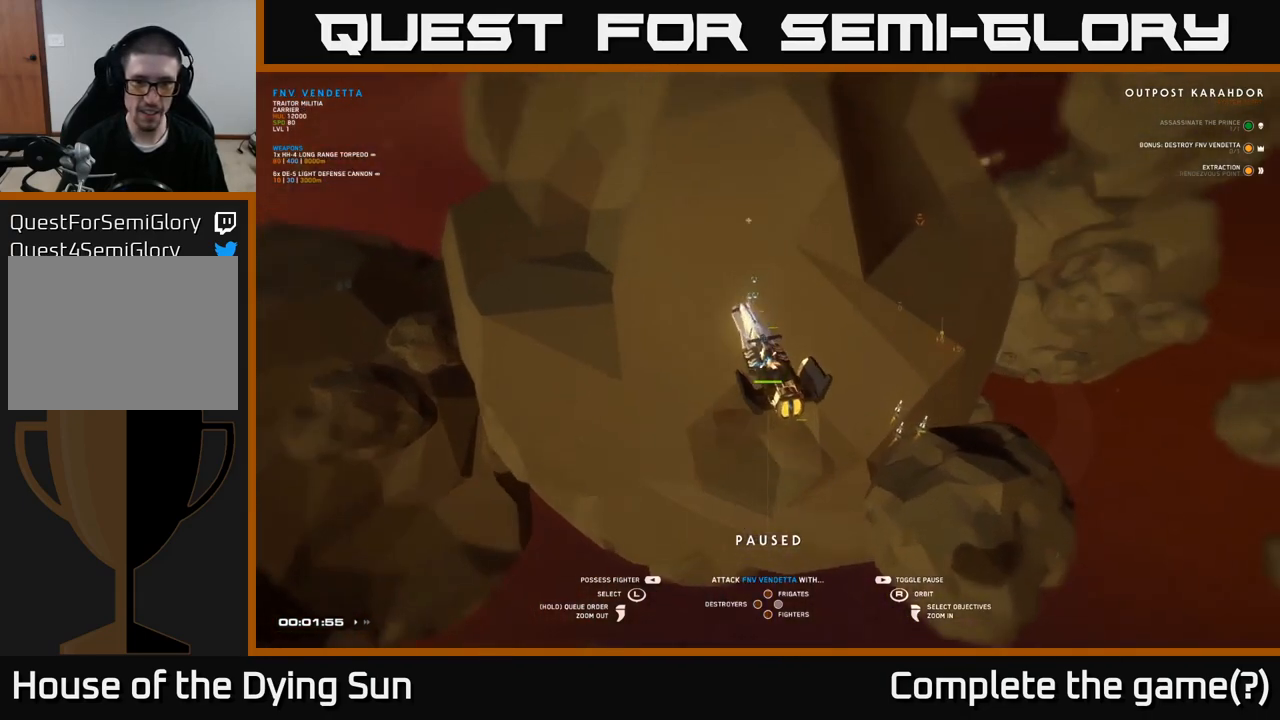
{"buttons": [], "left_stick": "center", "right_stick": "center", "events": [[117, "right_stick", "center"]]}
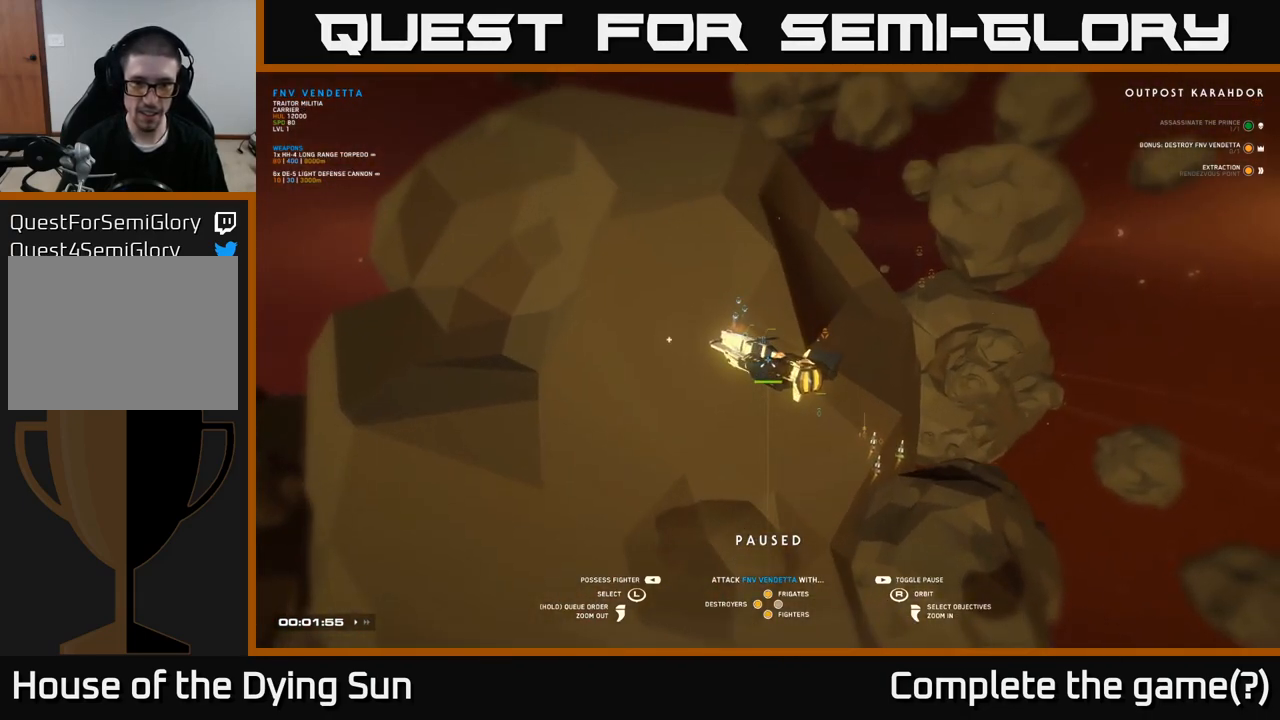
{"buttons": [], "left_stick": "center", "right_stick": "center", "events": [[200, "left_stick", "right"], [233, "right_stick", "left"], [333, "right_stick", "down-left"], [400, "left_stick", "center"], [467, "right_stick", "center"]]}
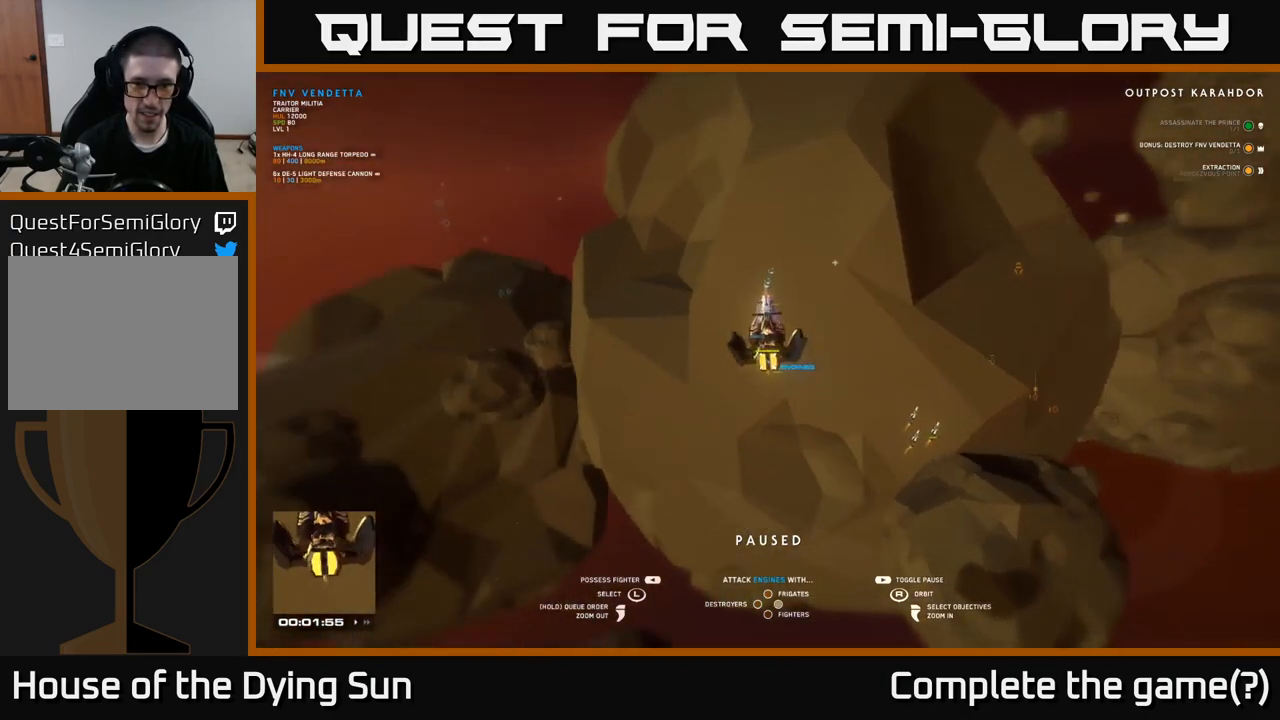
{"buttons": [], "left_stick": "center", "right_stick": "center", "events": [[67, "left_stick", "right"], [250, "left_stick", "center"]]}
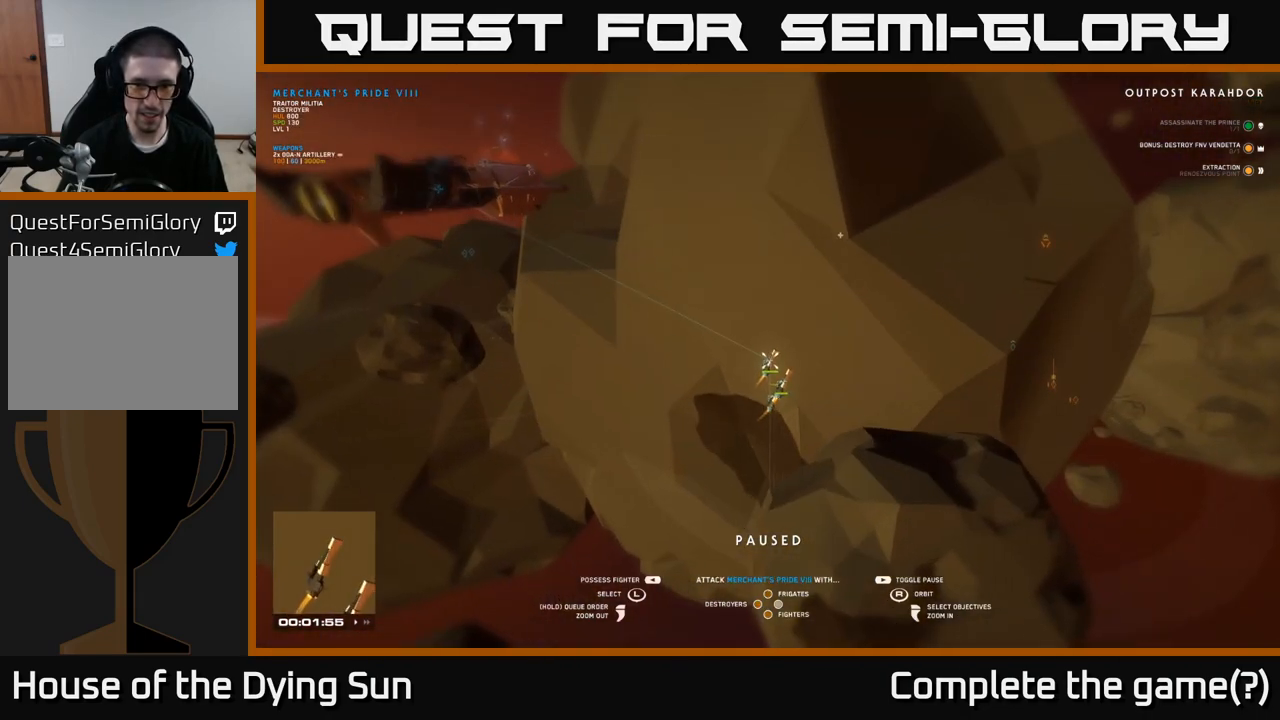
{"buttons": [], "left_stick": "up", "right_stick": "center", "events": [[417, "left_stick", "up"]]}
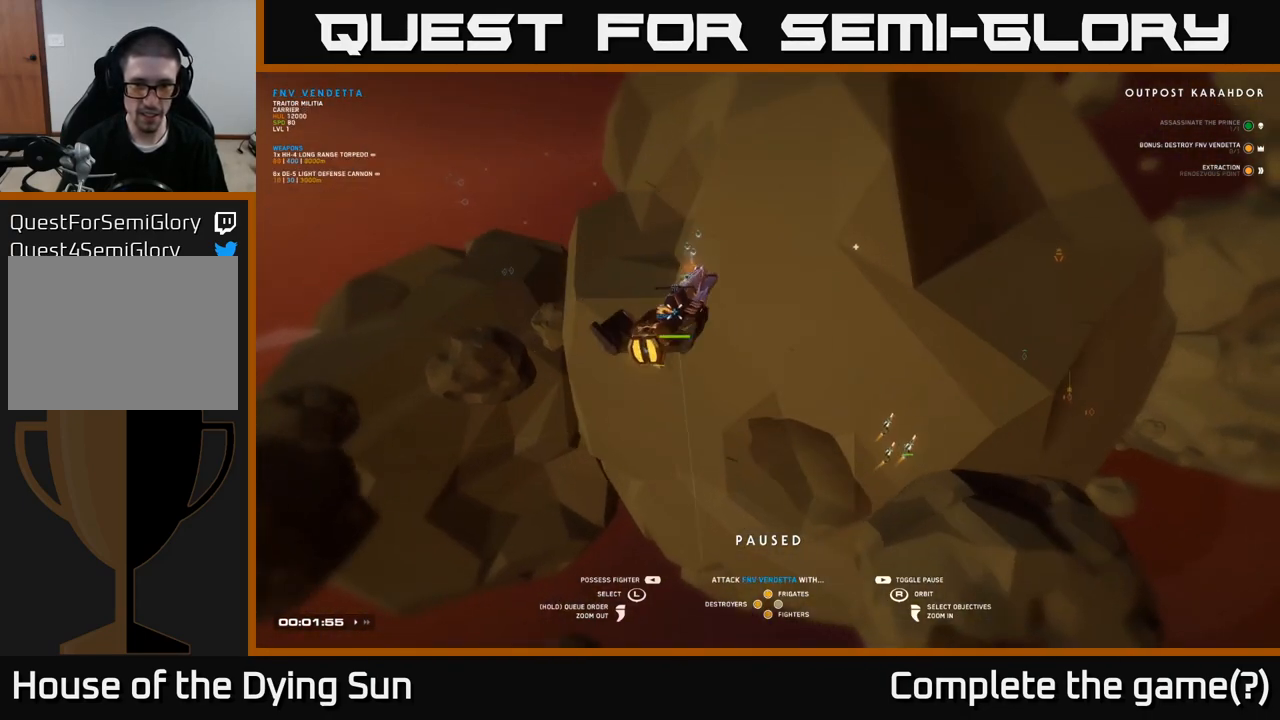
{"buttons": [], "left_stick": "center", "right_stick": "center", "events": [[83, "left_stick", "center"], [267, "left_stick", "up"], [400, "left_stick", "center"]]}
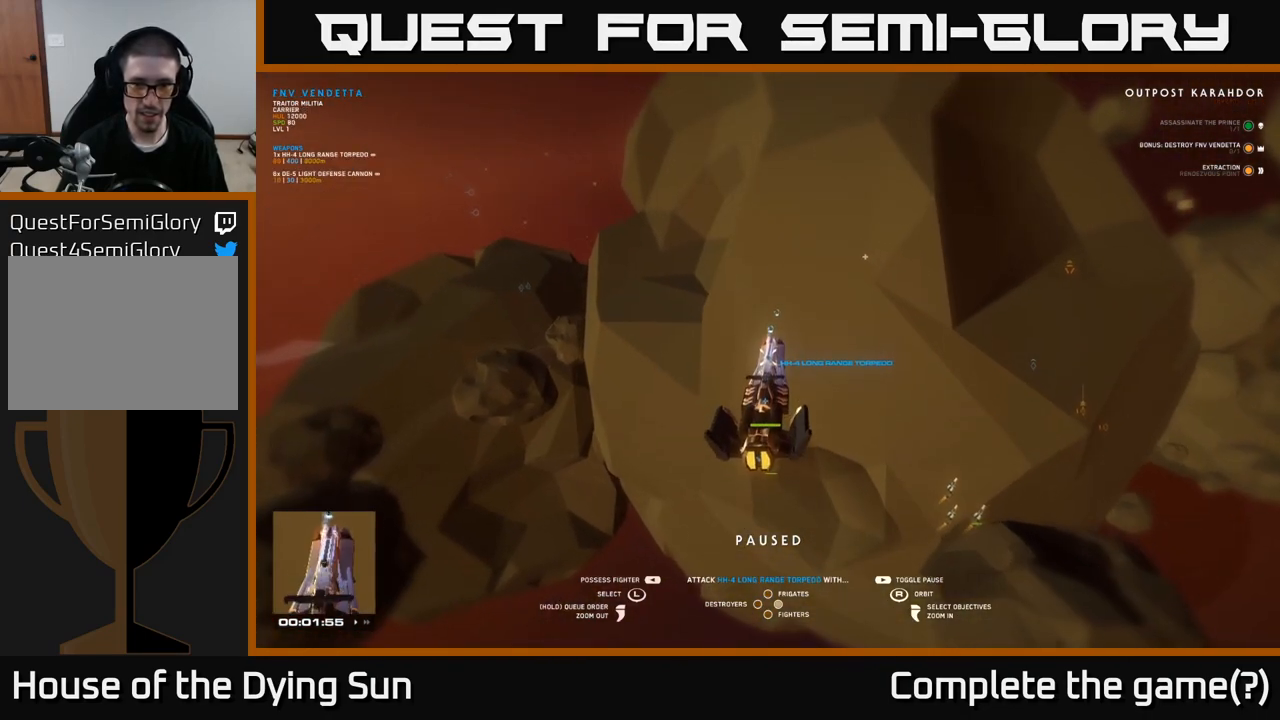
{"buttons": [], "left_stick": "center", "right_stick": "right", "events": [[467, "right_stick", "right"]]}
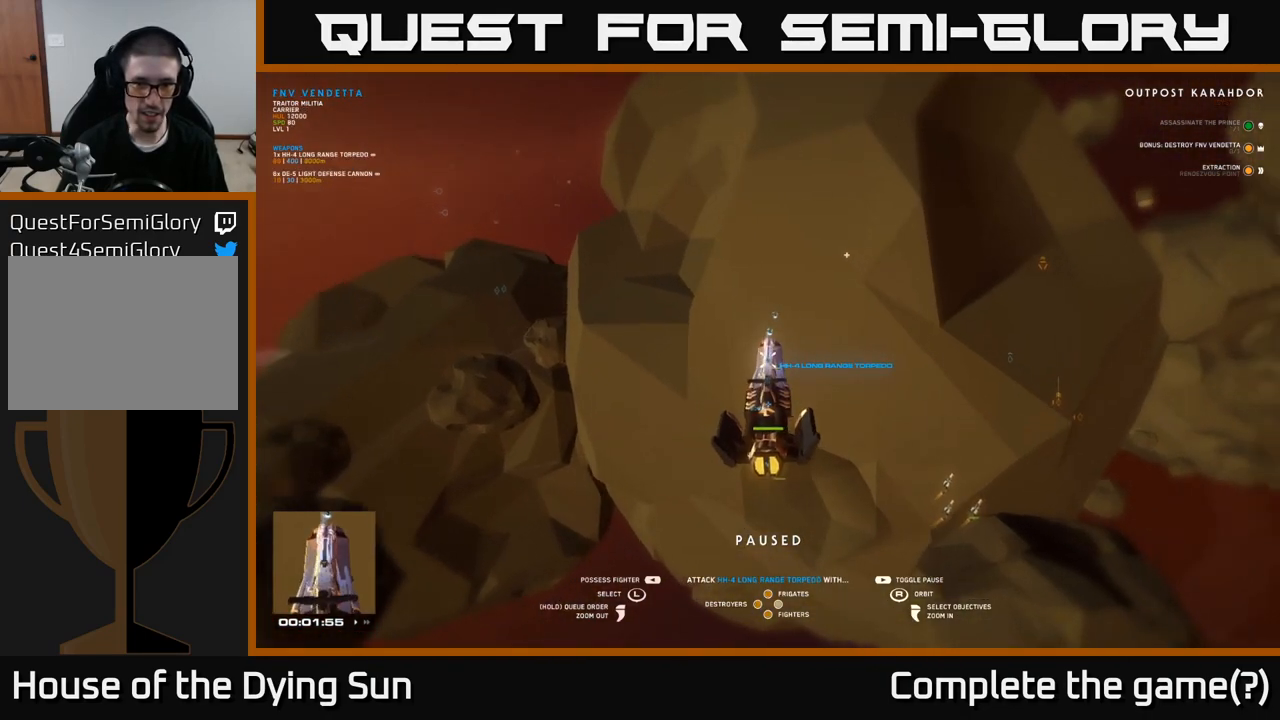
{"buttons": [], "left_stick": "right", "right_stick": "right", "events": [[500, "left_stick", "right"]]}
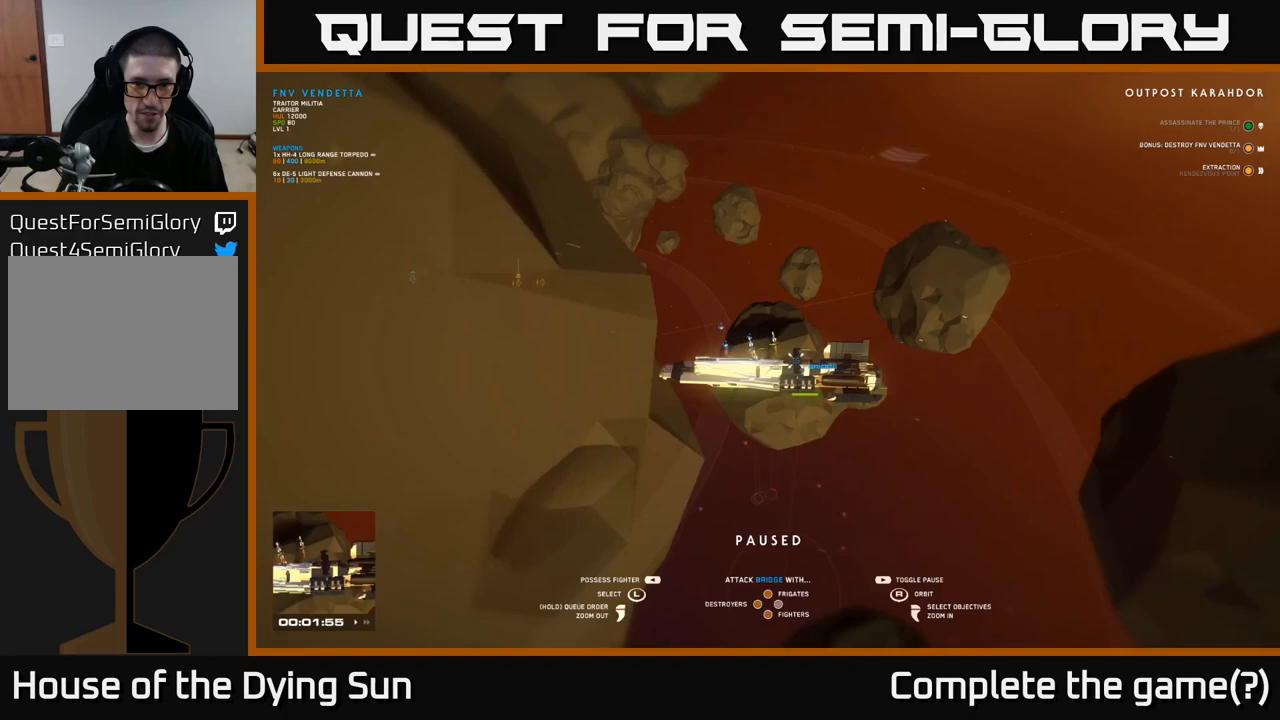
{"buttons": [], "left_stick": "center", "right_stick": "center", "events": [[67, "right_stick", "center"], [133, "left_stick", "center"]]}
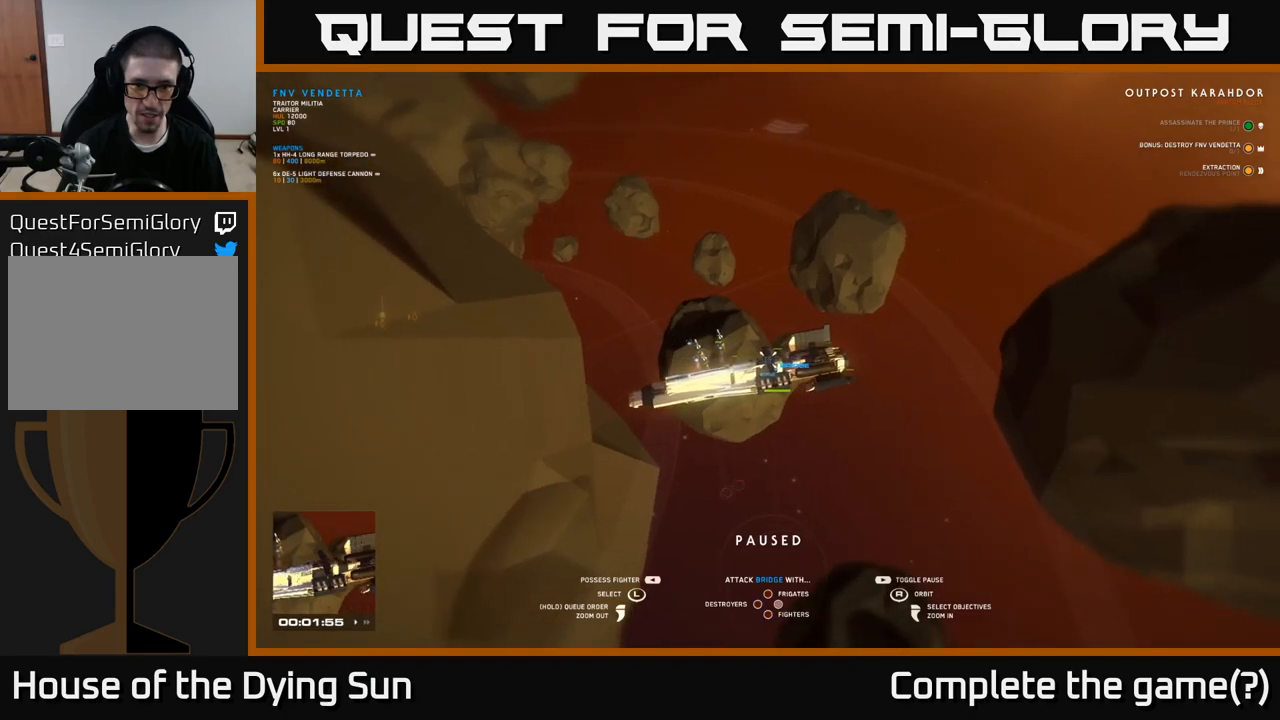
{"buttons": [], "left_stick": "center", "right_stick": "up-left", "events": [[83, "right_stick", "left"], [217, "right_stick", "up-left"]]}
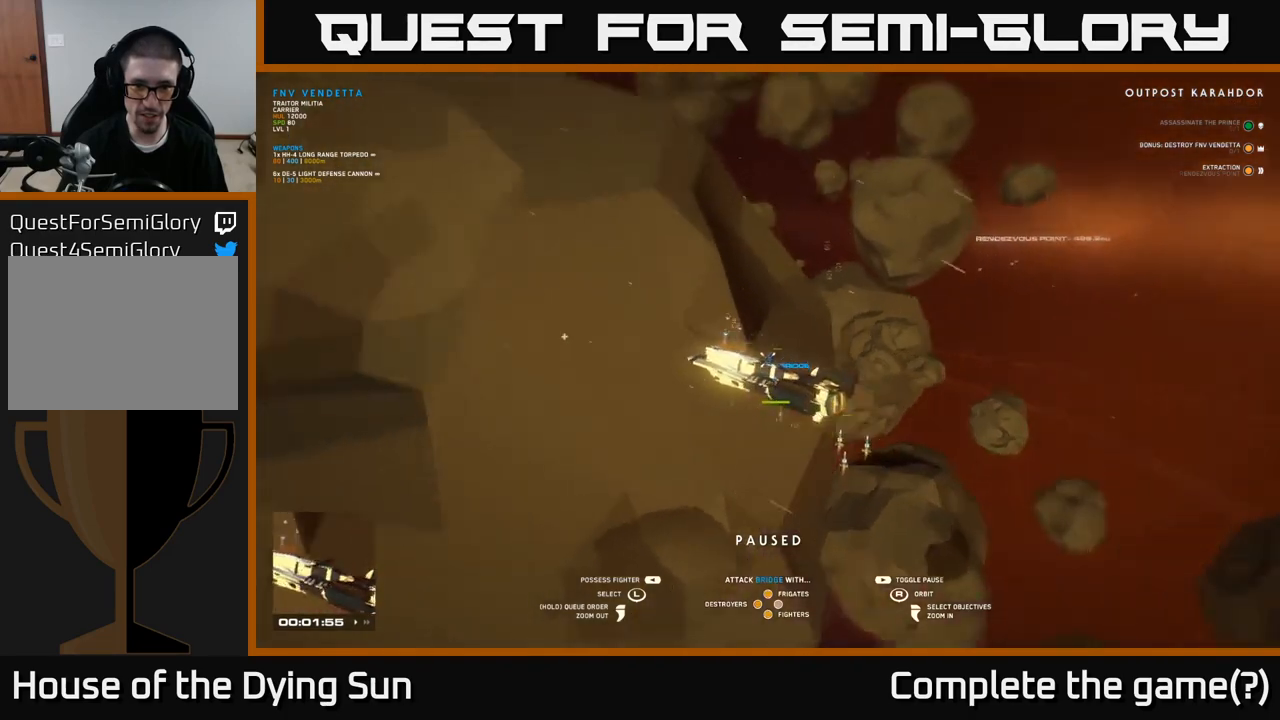
{"buttons": [], "left_stick": "center", "right_stick": "right", "events": [[17, "right_stick", "left"], [167, "right_stick", "center"], [250, "left_stick", "down"], [367, "left_stick", "center"], [450, "right_stick", "right"]]}
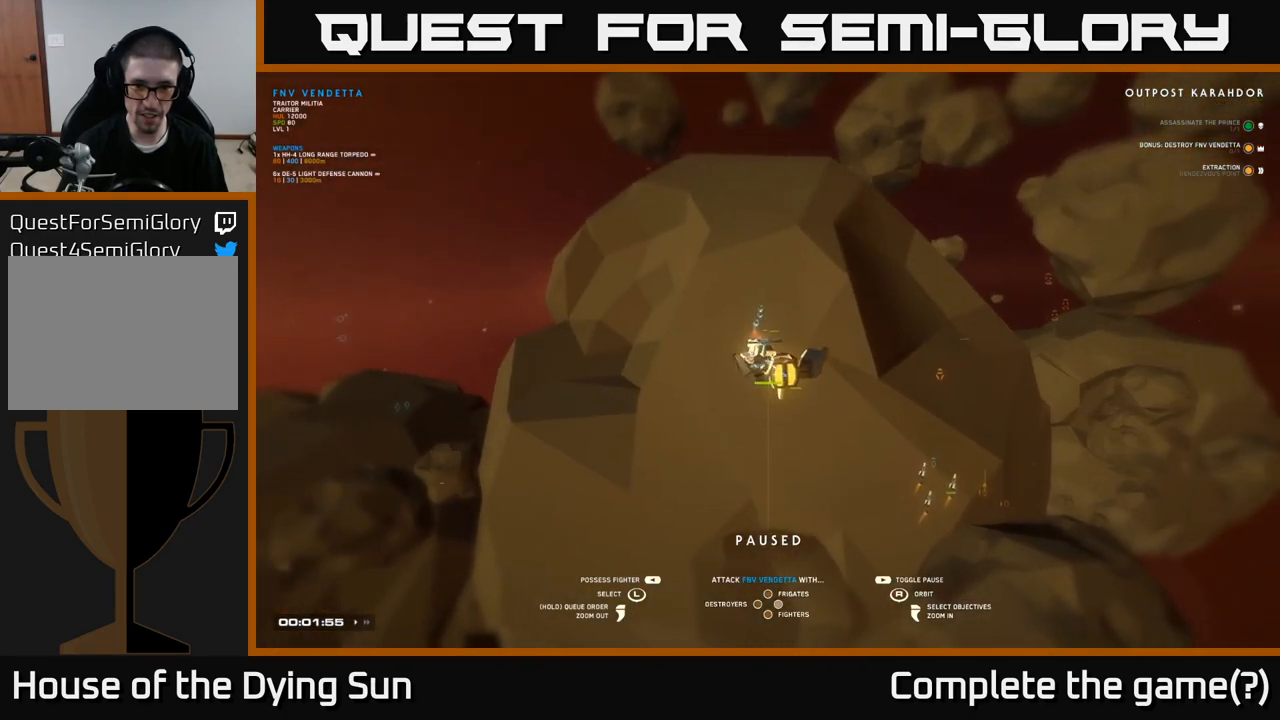
{"buttons": [], "left_stick": "center", "right_stick": "down", "events": [[467, "right_stick", "down"]]}